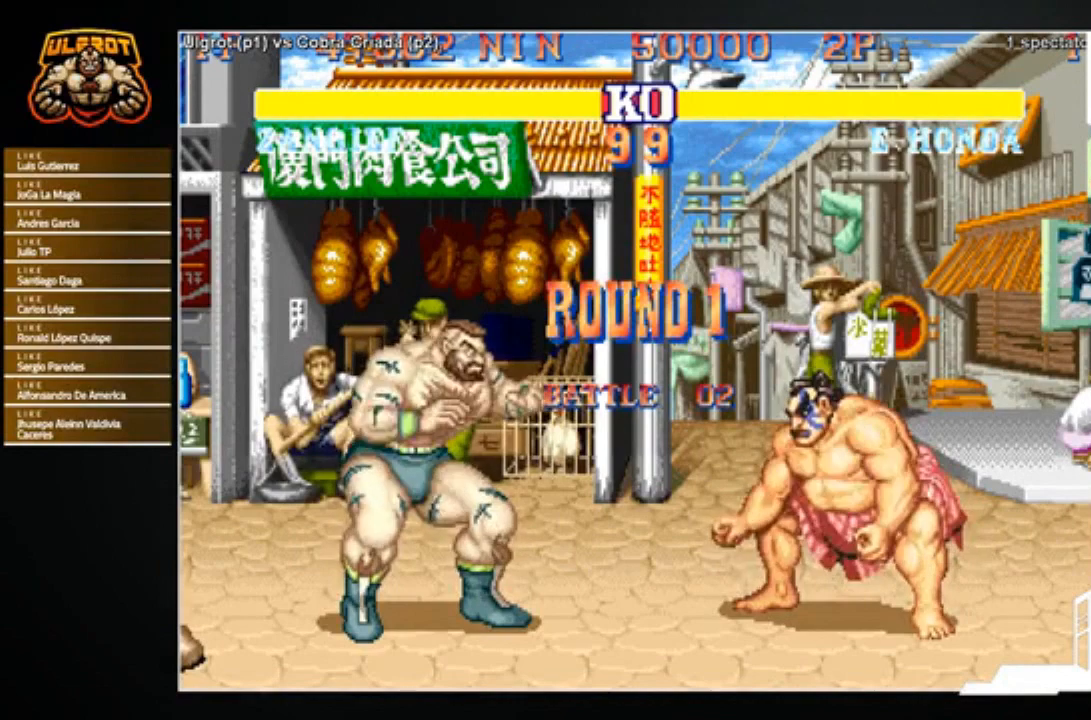
Gameplay with a controller (arcade stick); each line is a JSON object with the inputs held at the frame after it. "events" lists button and stick changes between this image and that frame as [ms after this image, input, new state], when the widget could be followed in between. Not read: L3 R3.
{"buttons": [], "left_stick": "center", "events": [[167, "left_stick", "up"], [468, "left_stick", "center"]]}
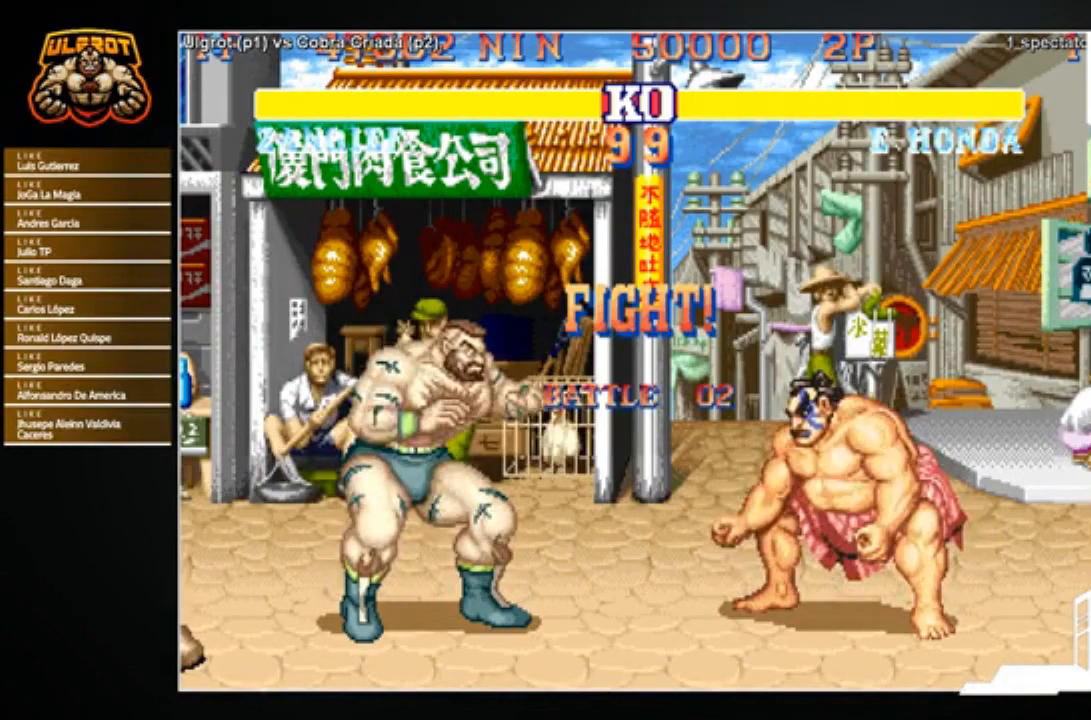
{"buttons": [], "left_stick": "center", "events": []}
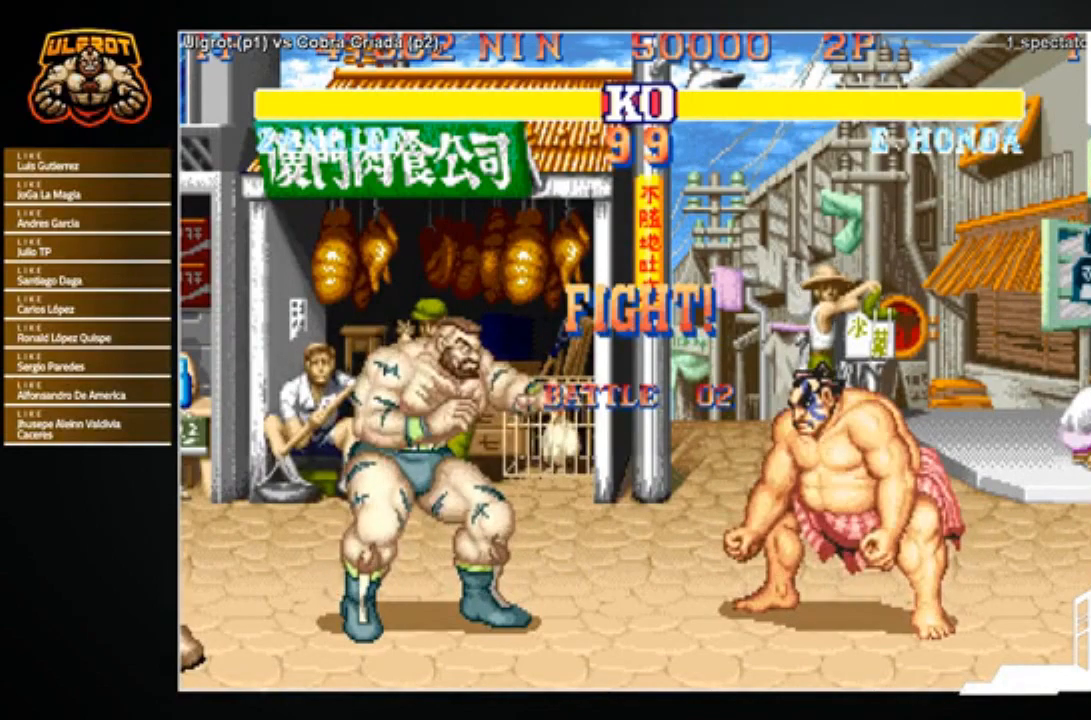
{"buttons": [], "left_stick": "left", "events": [[201, "left_stick", "left"]]}
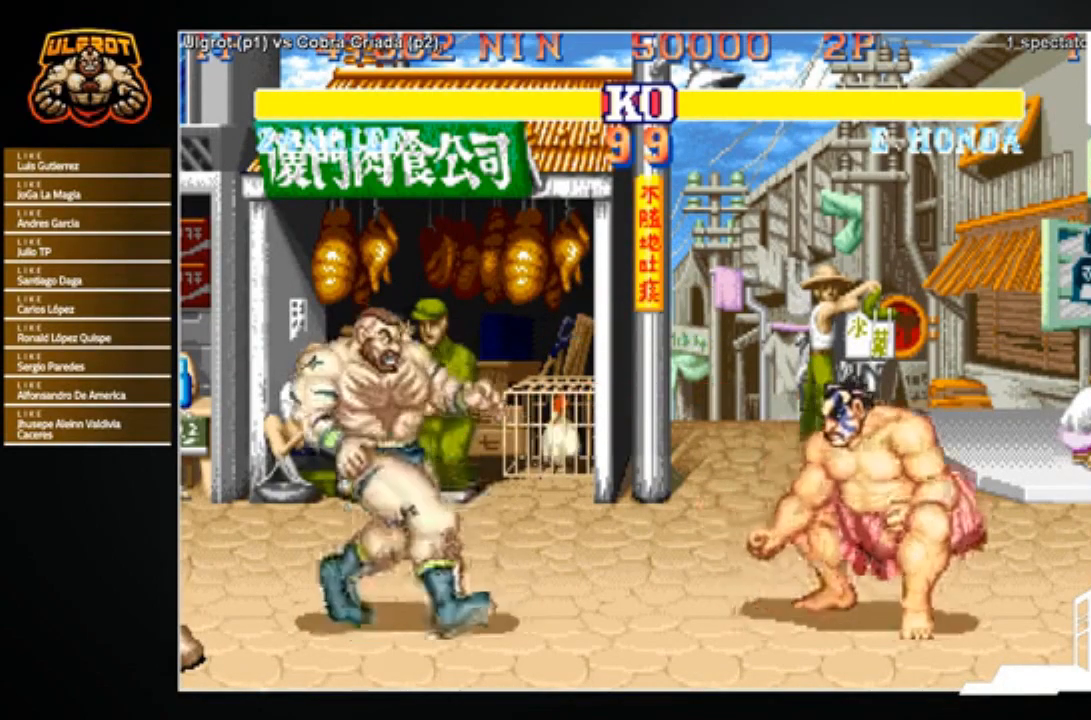
{"buttons": [], "left_stick": "down-left", "events": [[33, "left_stick", "down-left"]]}
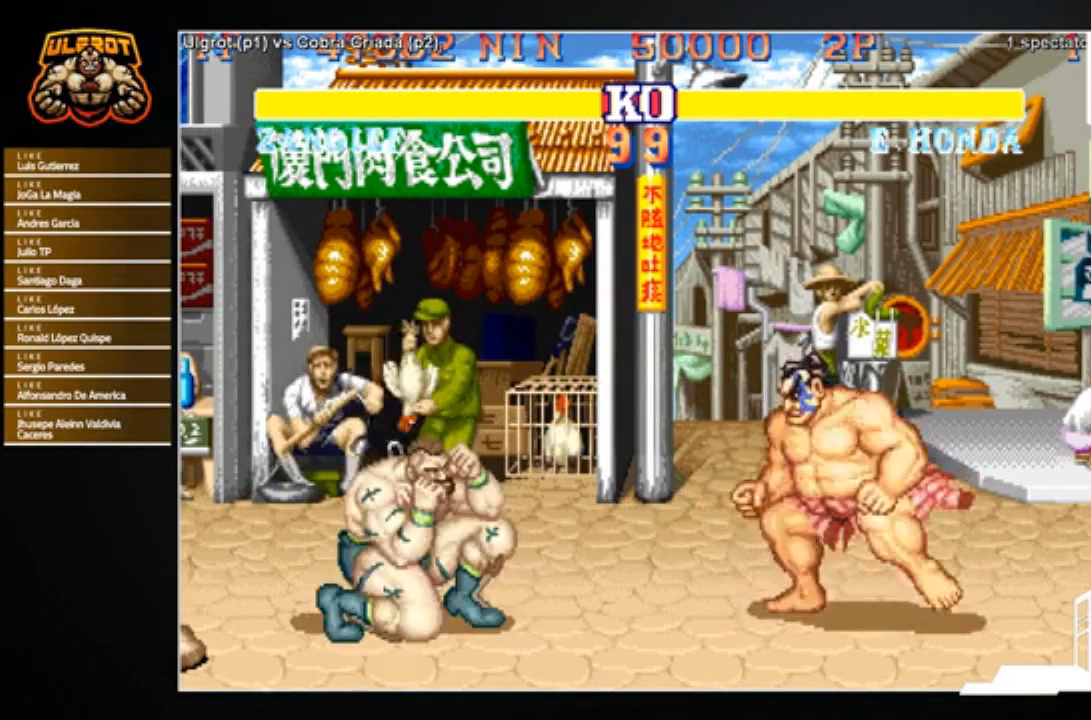
{"buttons": [], "left_stick": "down-left", "events": [[67, "left_stick", "left"], [301, "left_stick", "down-left"]]}
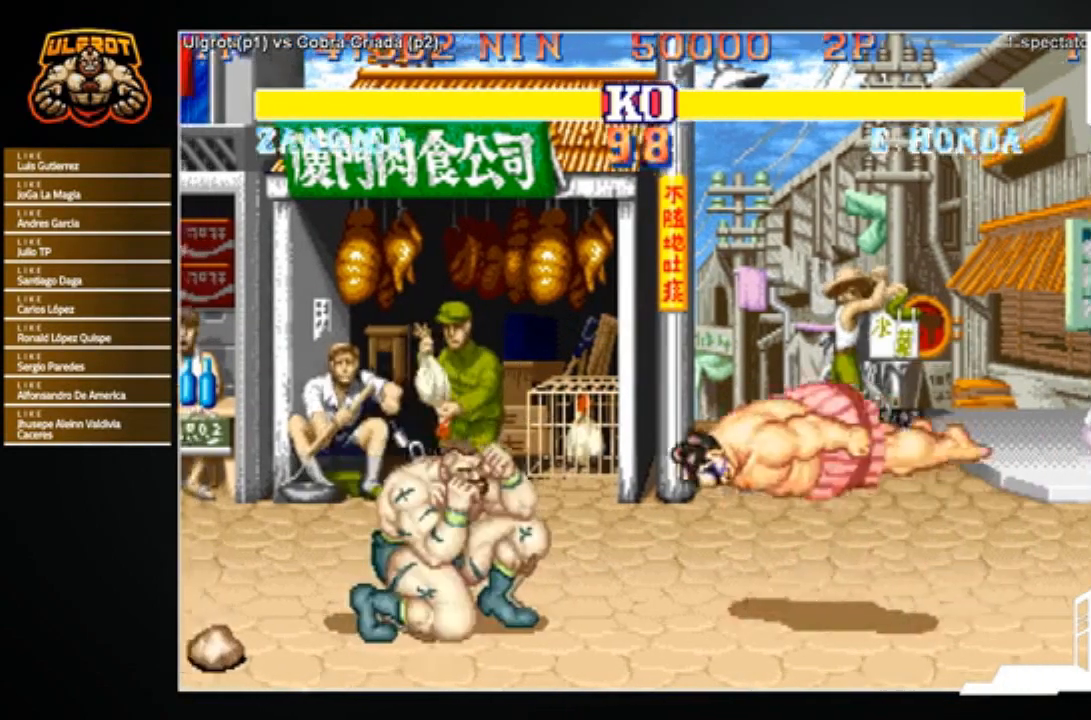
{"buttons": [], "left_stick": "center", "events": [[334, "left_stick", "left"], [500, "left_stick", "center"]]}
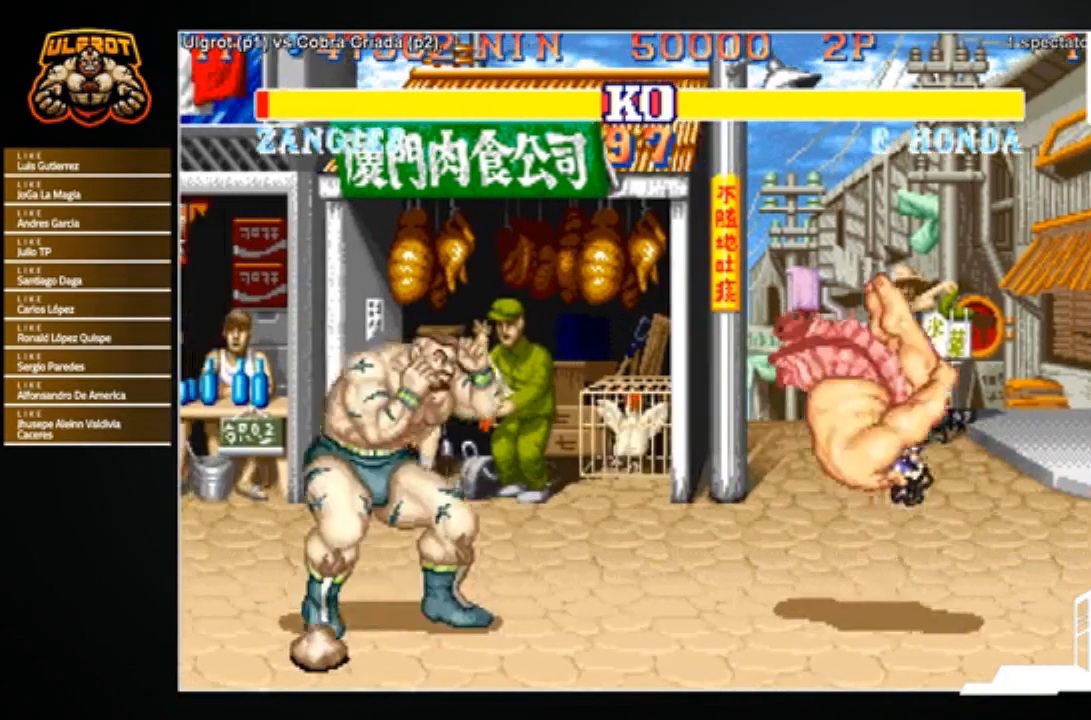
{"buttons": [], "left_stick": "down-left", "events": [[234, "left_stick", "left"], [401, "left_stick", "down-left"], [468, "SQUARE", "down"], [501, "SQUARE", "up"]]}
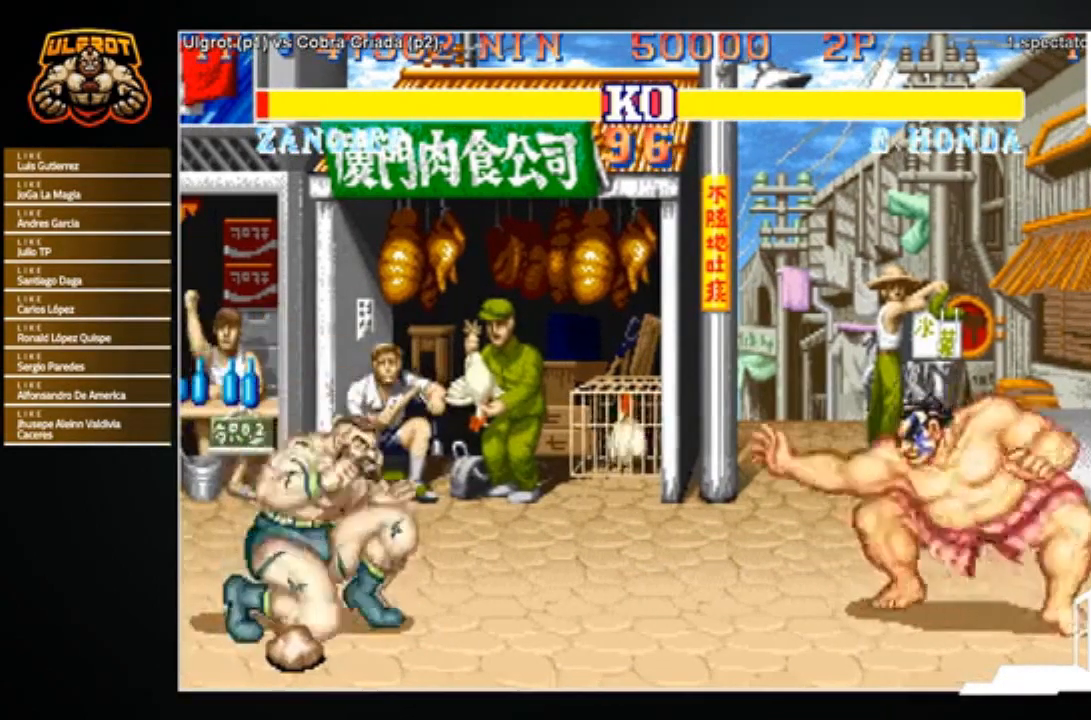
{"buttons": [], "left_stick": "left", "events": [[100, "SQUARE", "down"], [167, "SQUARE", "up"], [400, "left_stick", "left"]]}
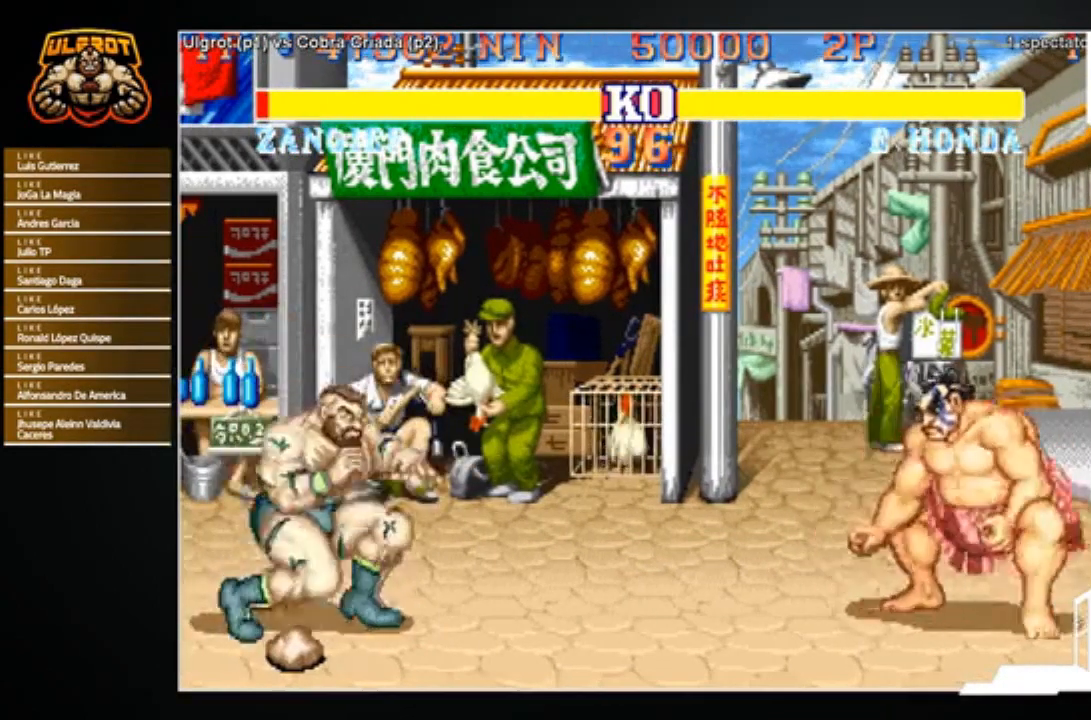
{"buttons": [], "left_stick": "up-left", "events": [[134, "left_stick", "right"], [267, "left_stick", "left"], [468, "left_stick", "up-left"]]}
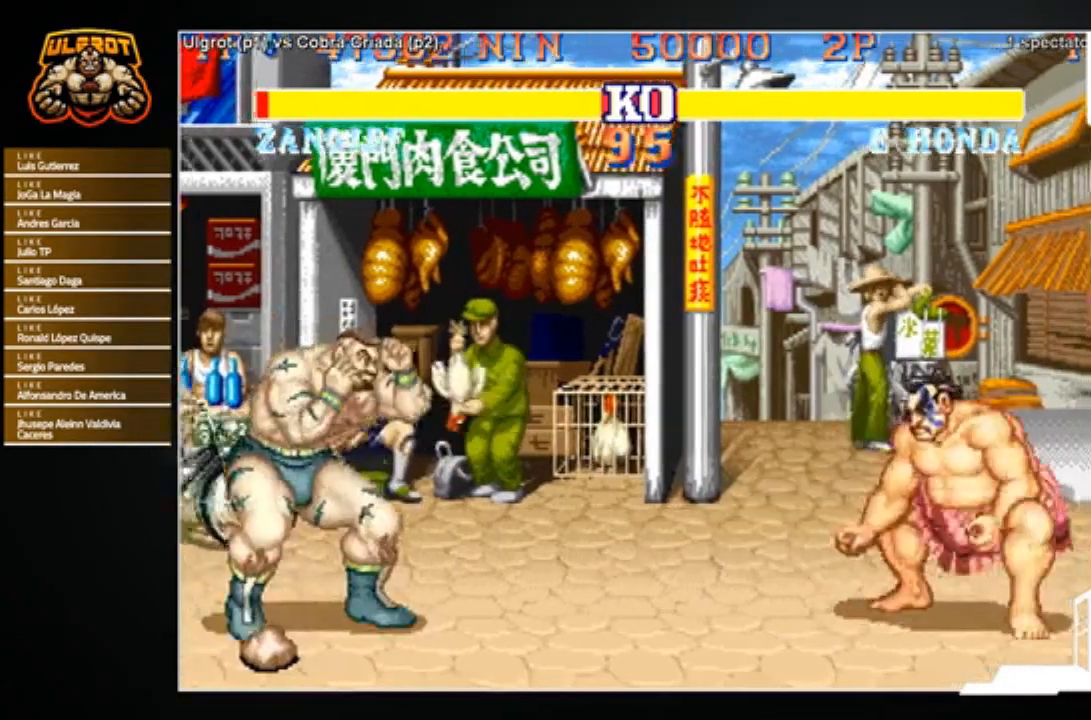
{"buttons": [], "left_stick": "center", "events": [[167, "left_stick", "center"]]}
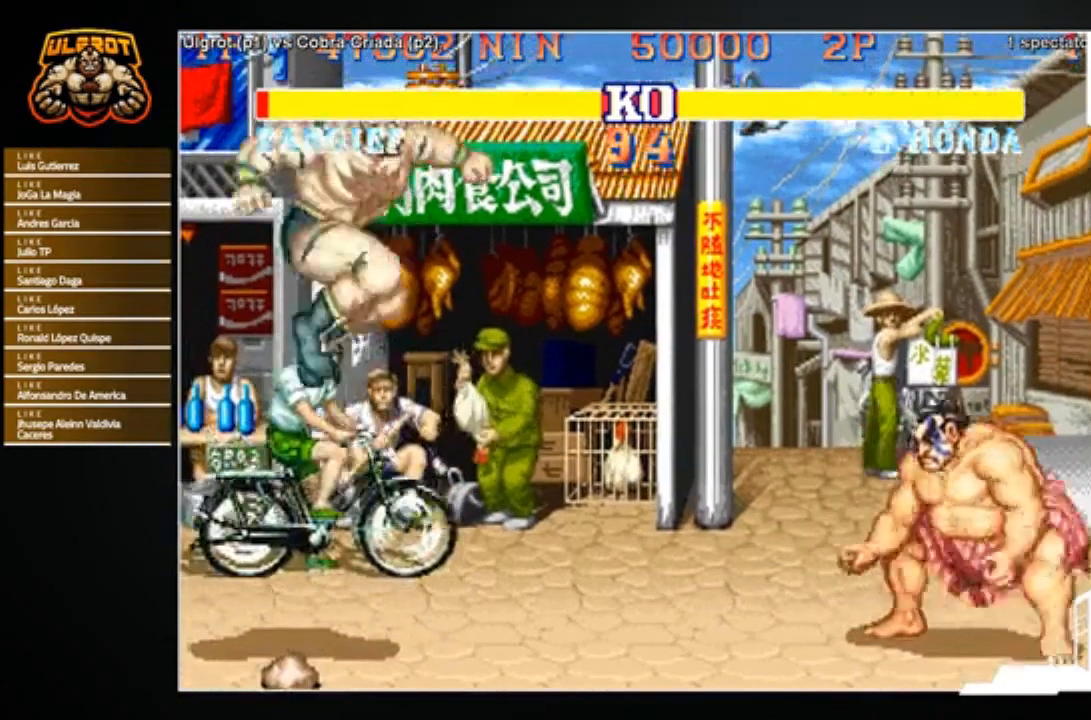
{"buttons": [], "left_stick": "right", "events": [[34, "R1", "down"], [134, "R1", "up"], [301, "left_stick", "right"]]}
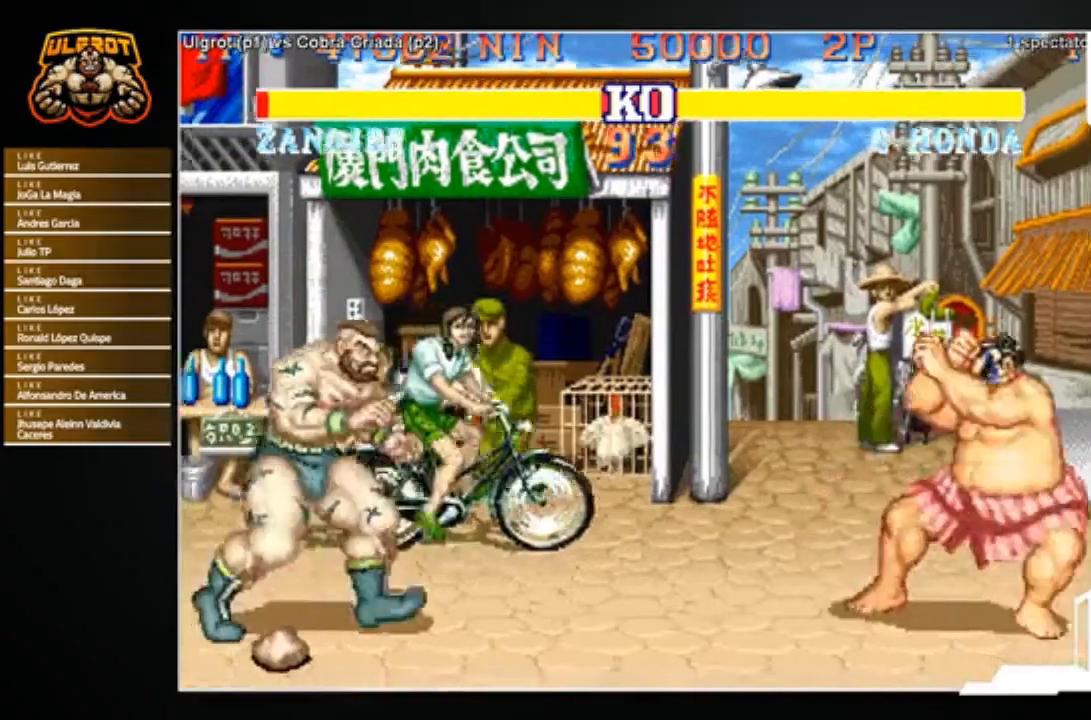
{"buttons": [], "left_stick": "down-left", "events": [[167, "SQUARE", "down"], [167, "left_stick", "down-left"], [233, "SQUARE", "up"]]}
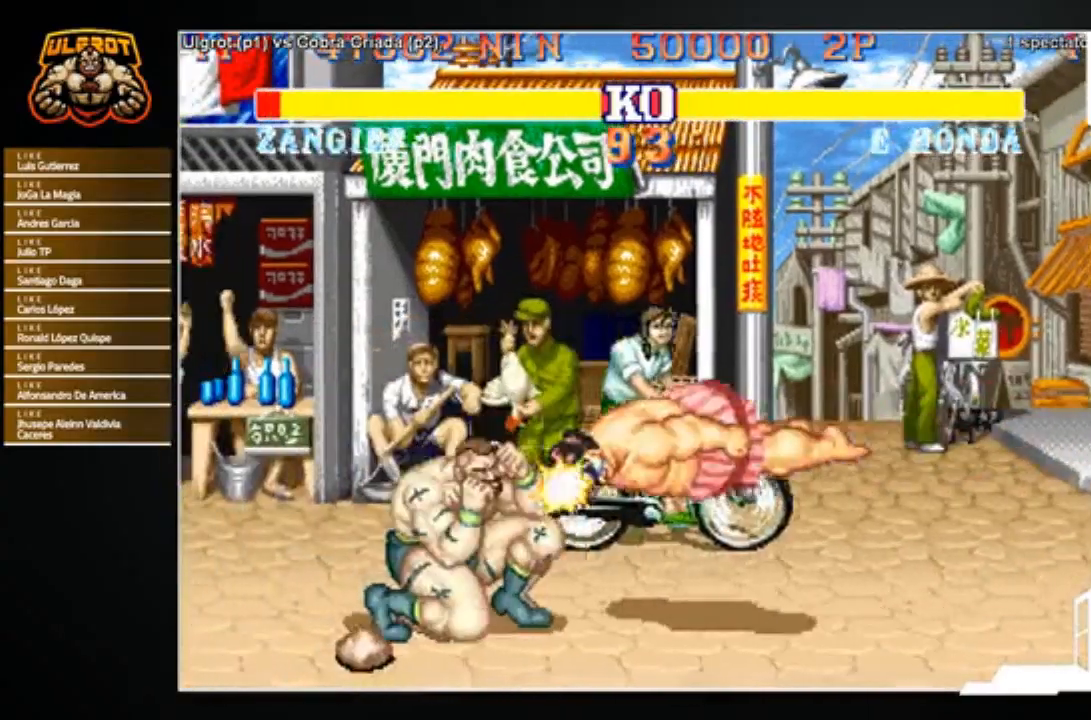
{"buttons": [], "left_stick": "right", "events": [[301, "left_stick", "center"], [401, "left_stick", "right"]]}
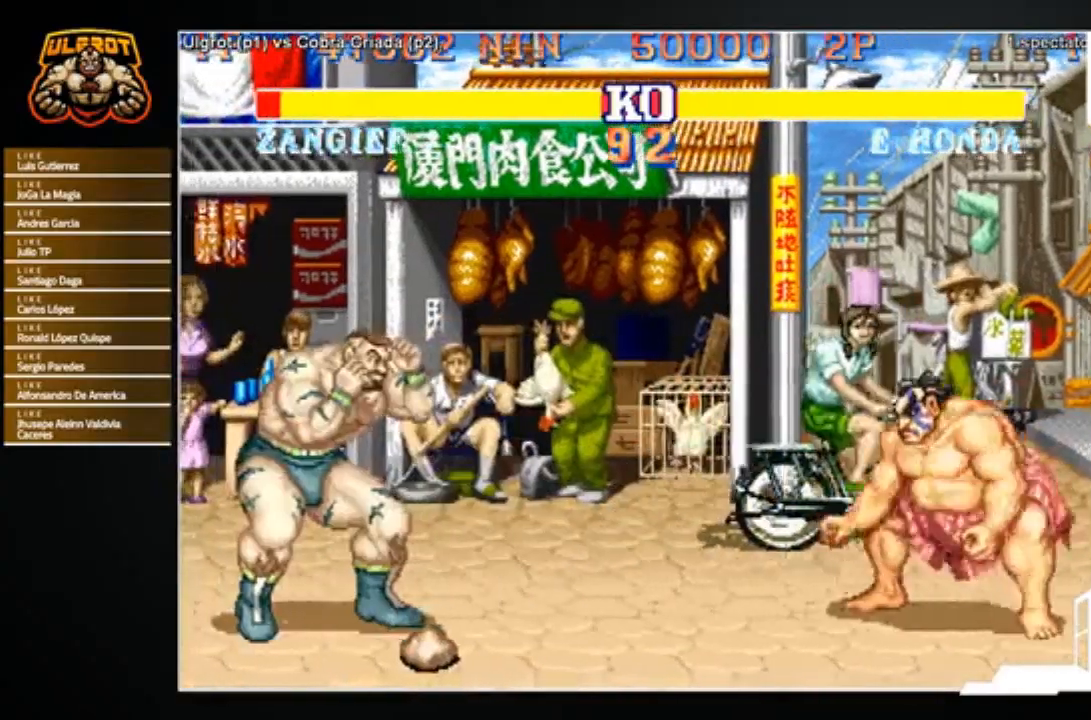
{"buttons": ["SQUARE"], "left_stick": "down", "events": [[467, "SQUARE", "down"], [500, "left_stick", "down"]]}
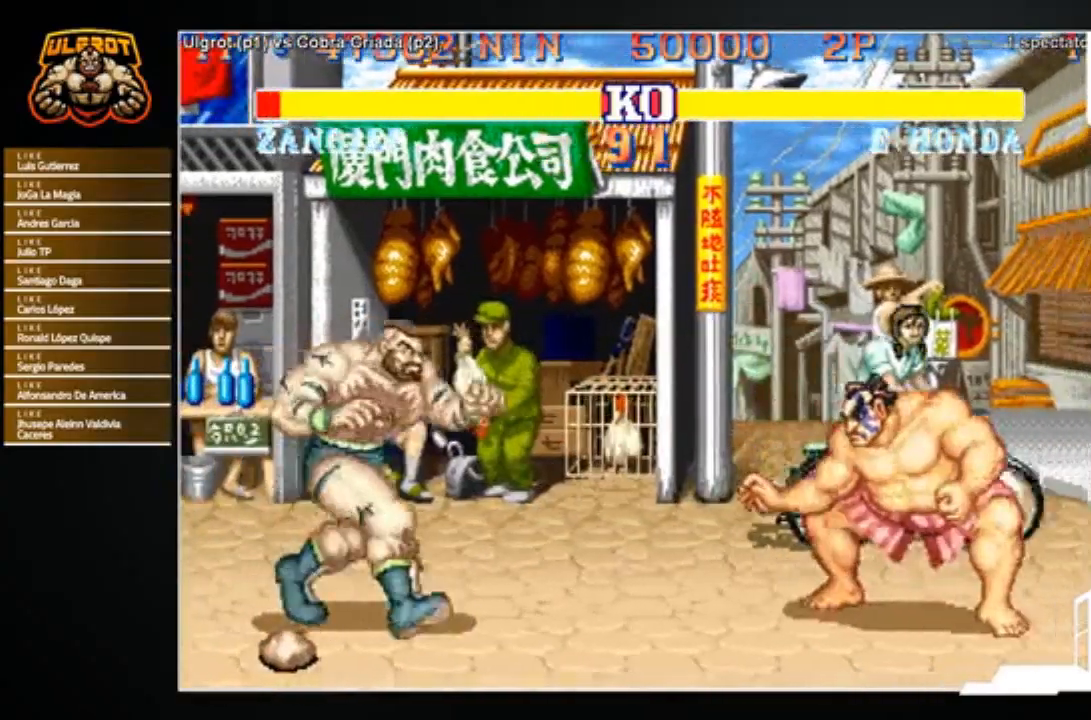
{"buttons": [], "left_stick": "up-right", "events": [[34, "SQUARE", "up"], [34, "left_stick", "down-left"], [367, "left_stick", "right"], [434, "left_stick", "up-right"]]}
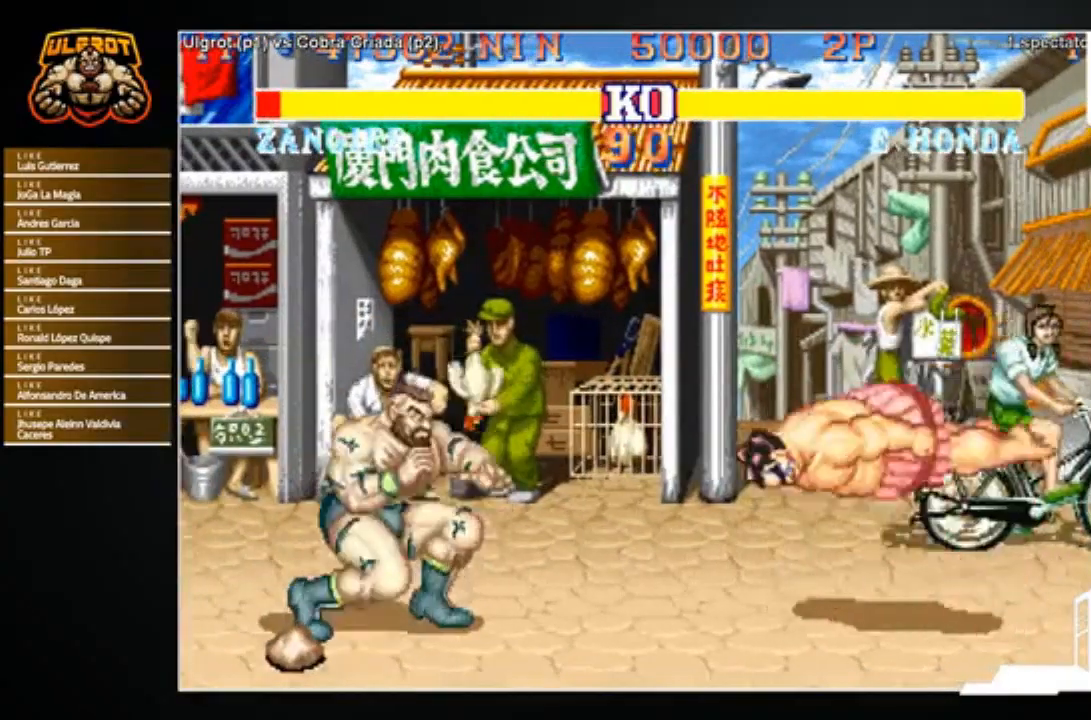
{"buttons": [], "left_stick": "center", "events": [[167, "left_stick", "center"]]}
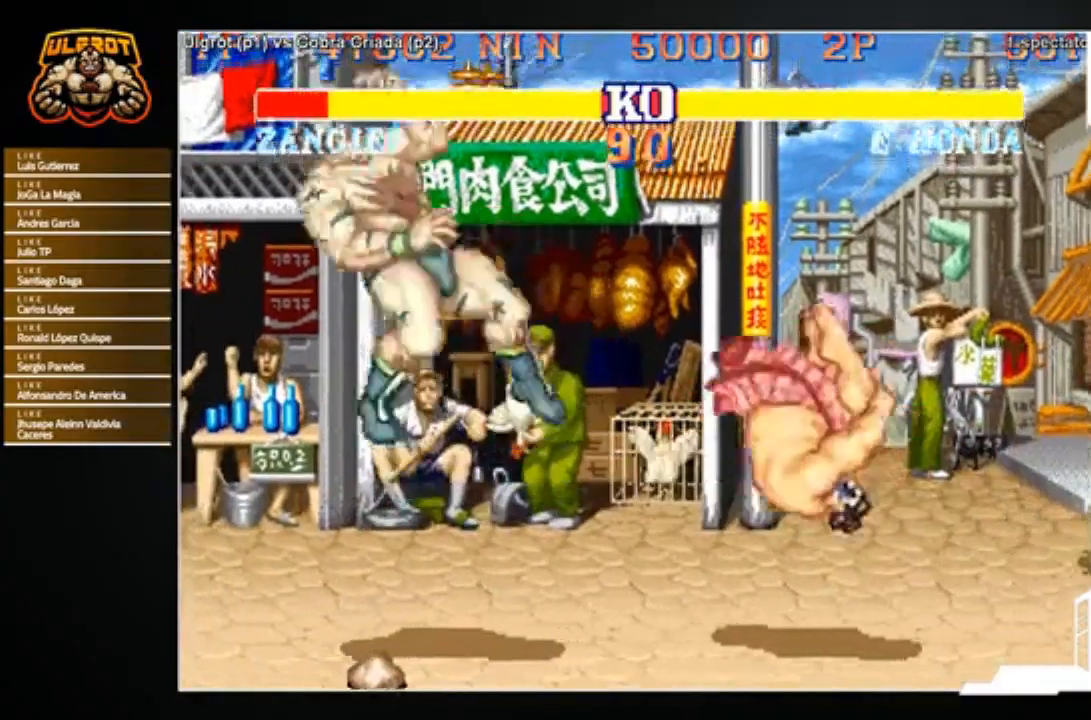
{"buttons": [], "left_stick": "center", "events": []}
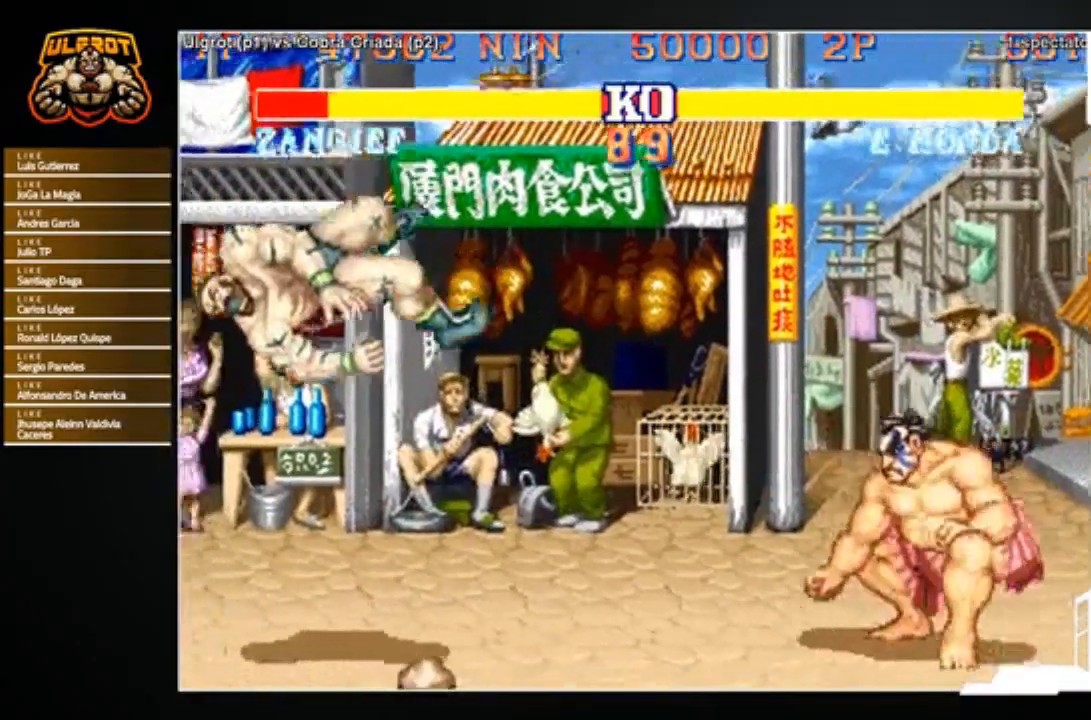
{"buttons": [], "left_stick": "center", "events": [[133, "CROSS", "down"], [133, "R1", "down"], [133, "SQUARE", "down"], [133, "TRIANGLE", "down"], [200, "R1", "up"], [200, "SQUARE", "up"], [200, "TRIANGLE", "up"], [267, "R1", "down"], [267, "SQUARE", "down"], [267, "TRIANGLE", "down"], [367, "CROSS", "up"], [400, "SQUARE", "up"], [400, "TRIANGLE", "up"], [434, "R1", "up"]]}
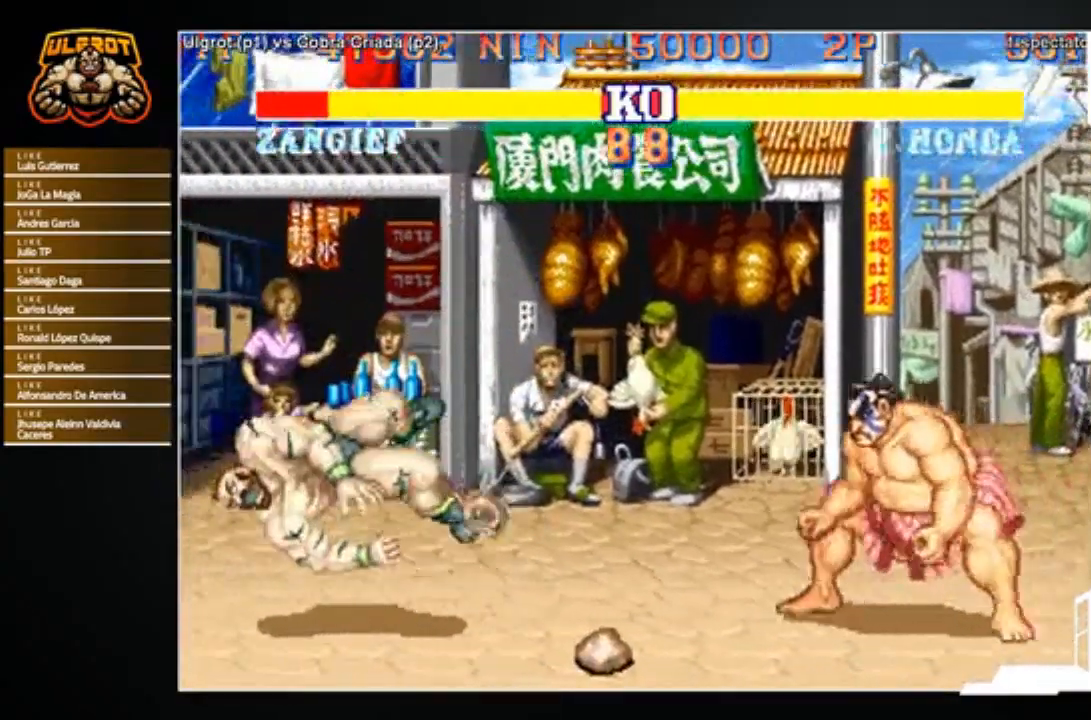
{"buttons": [], "left_stick": "center", "events": [[134, "left_stick", "right"], [401, "left_stick", "center"]]}
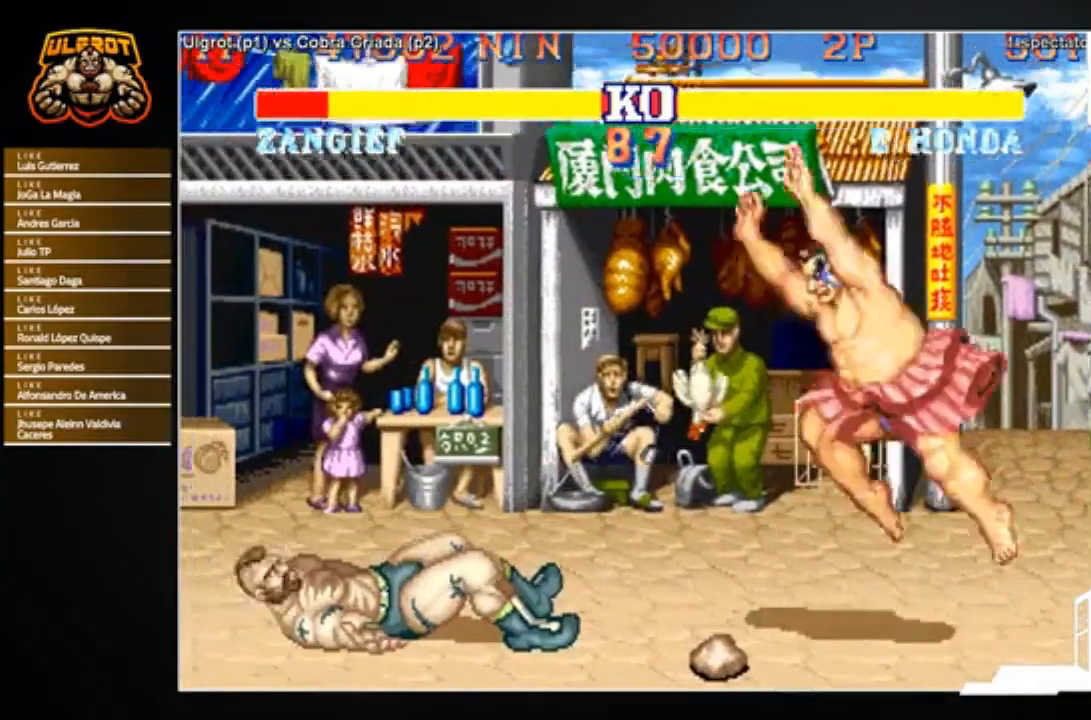
{"buttons": [], "left_stick": "left", "events": [[200, "left_stick", "right"], [267, "left_stick", "center"], [334, "left_stick", "left"], [467, "R1", "down"], [467, "SQUARE", "down"], [467, "TRIANGLE", "down"], [500, "R1", "up"], [500, "SQUARE", "up"], [500, "TRIANGLE", "up"]]}
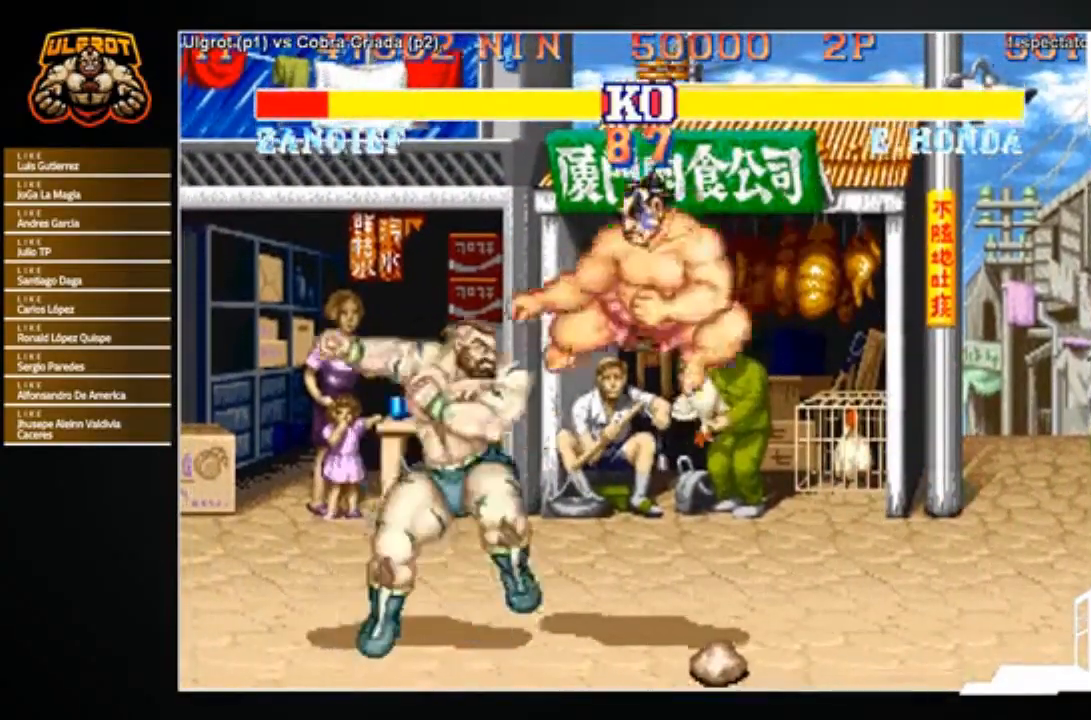
{"buttons": [], "left_stick": "right", "events": [[34, "SQUARE", "down"], [67, "R1", "down"], [67, "TRIANGLE", "down"], [134, "SQUARE", "up"], [134, "TRIANGLE", "up"], [167, "R1", "up"], [301, "left_stick", "center"], [367, "left_stick", "right"]]}